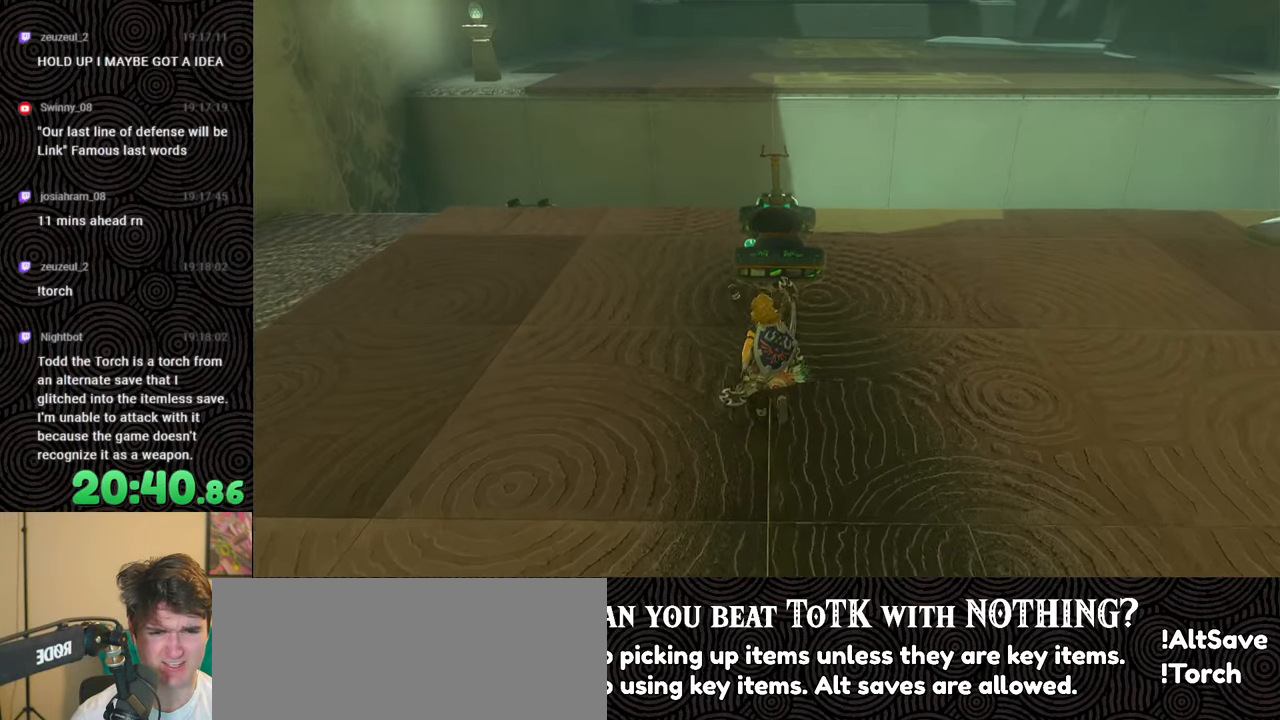
Gameplay with a controller (Nintendo layout); each line is a JSON object with the inputs held at the frame after it. "events" lists button and stick changes between this image and that frame as [ms after this image, input, new state], when the widget could be followed in between. Not read: L3 R3.
{"buttons": [], "left_stick": "center", "right_stick": "center", "events": [[16, "right_stick", "down"], [183, "right_stick", "center"], [300, "A", "down"], [400, "A", "up"]]}
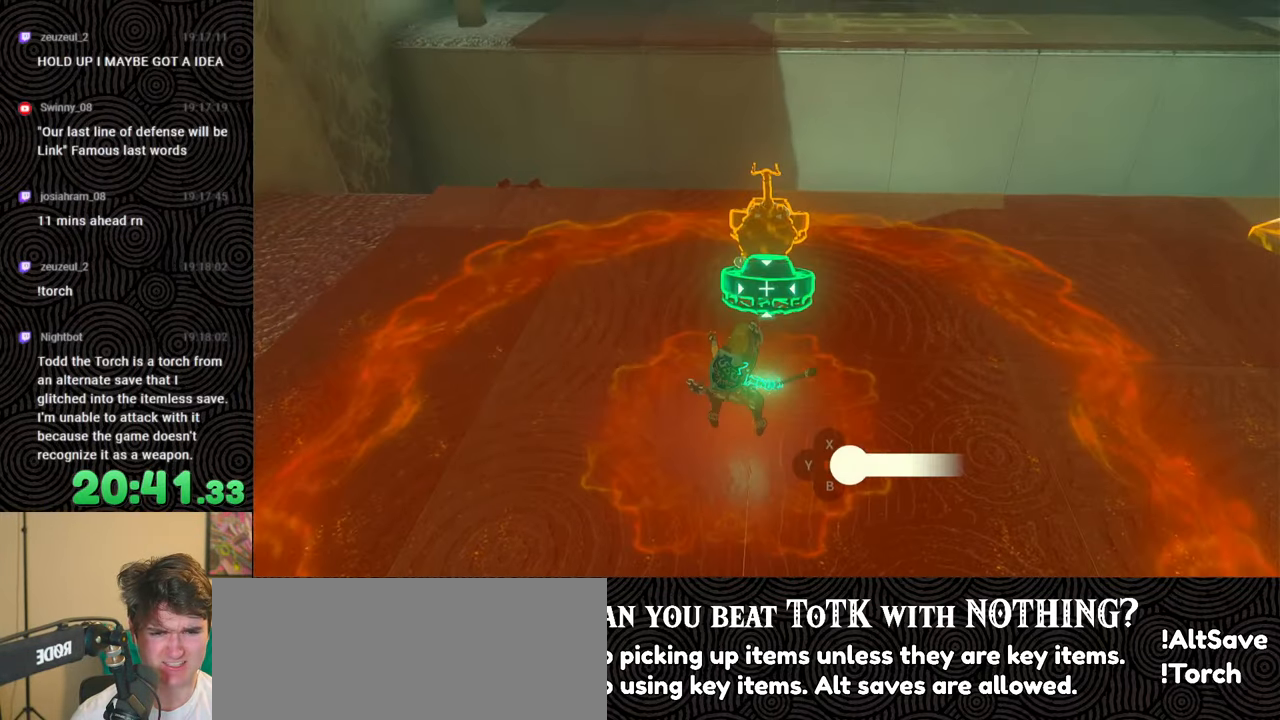
{"buttons": [], "left_stick": "right", "right_stick": "right", "events": [[16, "right_stick", "down-right"], [150, "right_stick", "left"], [250, "right_stick", "right"], [350, "right_stick", "left"], [433, "right_stick", "right"], [483, "left_stick", "right"]]}
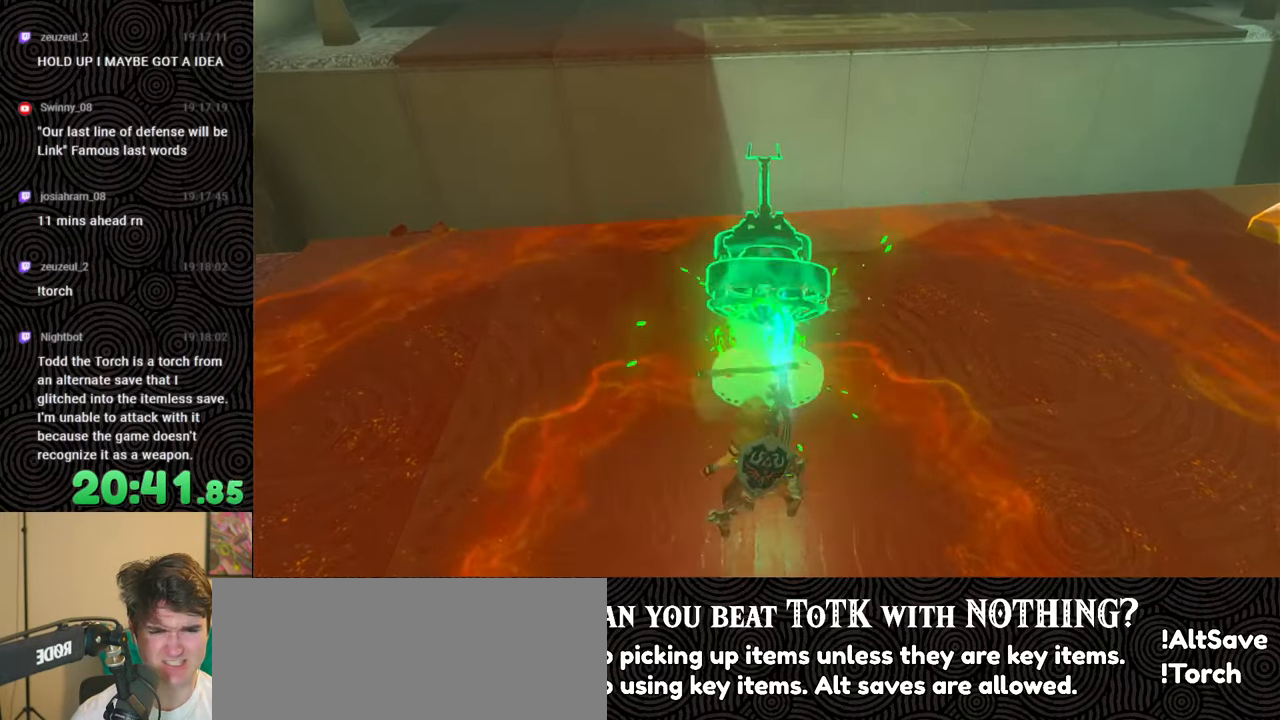
{"buttons": [], "left_stick": "center", "right_stick": "center", "events": [[16, "right_stick", "left"], [66, "left_stick", "center"], [100, "right_stick", "right"], [166, "right_stick", "left"], [216, "left_stick", "down"], [266, "right_stick", "center"], [333, "B", "down"], [416, "B", "up"], [416, "left_stick", "center"]]}
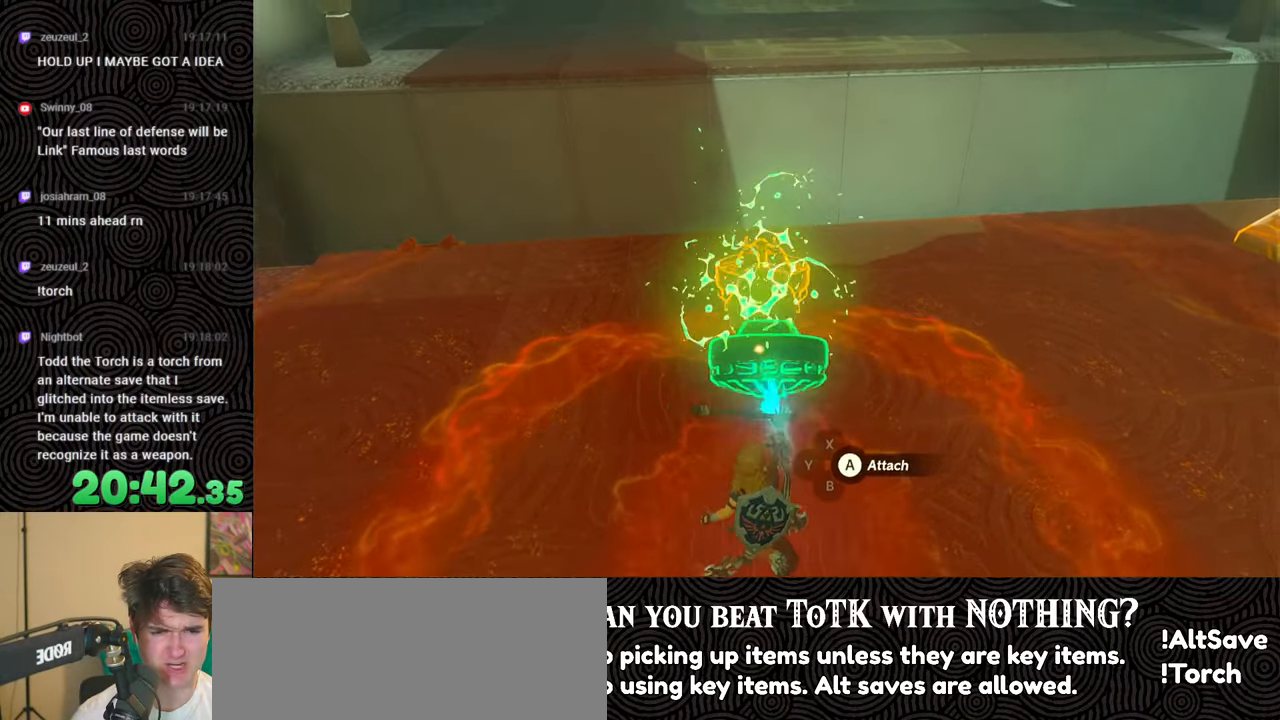
{"buttons": [], "left_stick": "center", "right_stick": "up-left", "events": [[50, "right_stick", "down"], [150, "left_stick", "up"], [200, "right_stick", "up"], [250, "L1", "down"], [283, "right_stick", "center"], [366, "L1", "up"], [366, "left_stick", "center"], [483, "right_stick", "up-left"]]}
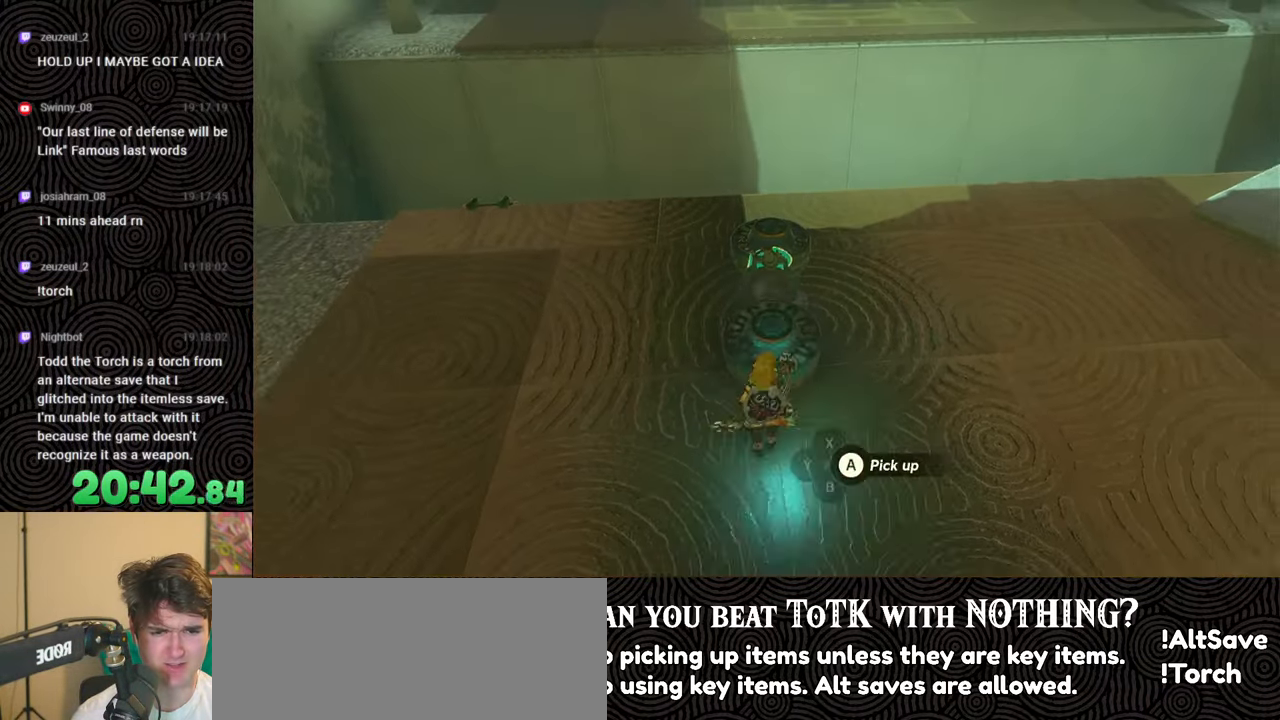
{"buttons": ["A"], "left_stick": "center", "right_stick": "center", "events": [[100, "right_stick", "center"], [450, "A", "down"]]}
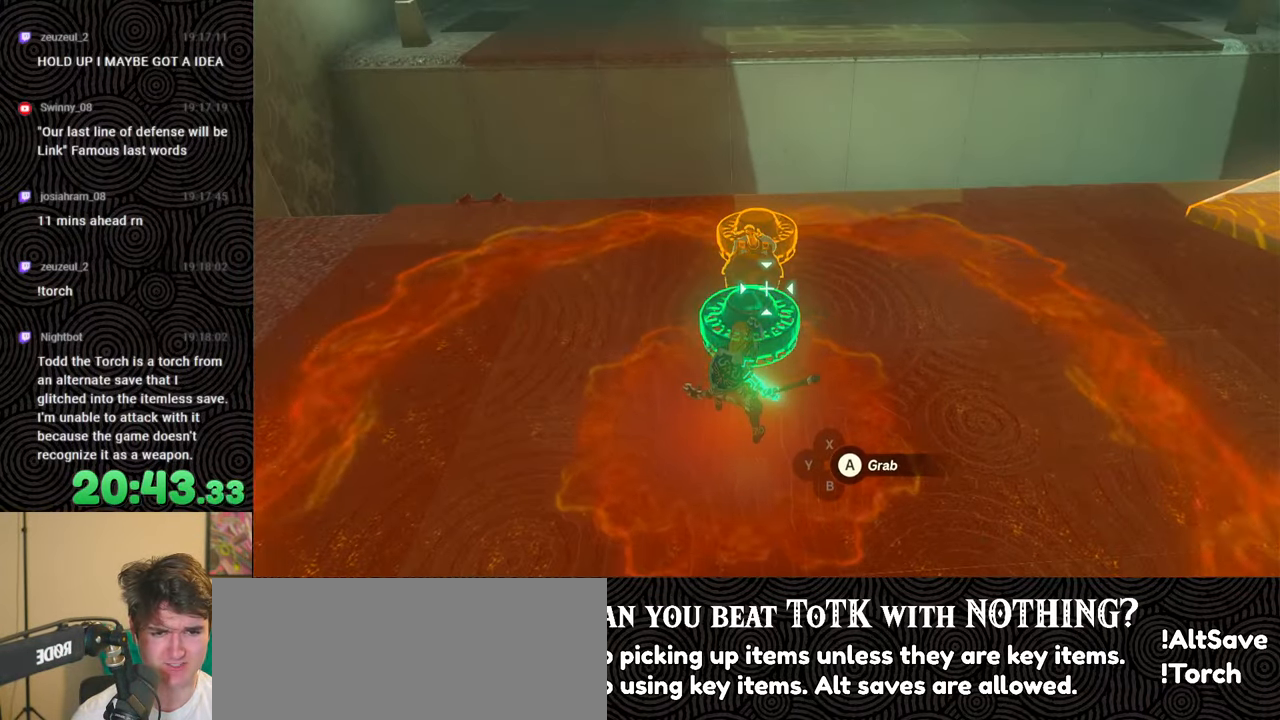
{"buttons": [], "left_stick": "center", "right_stick": "center", "events": [[16, "A", "up"], [383, "B", "down"], [416, "B", "up"]]}
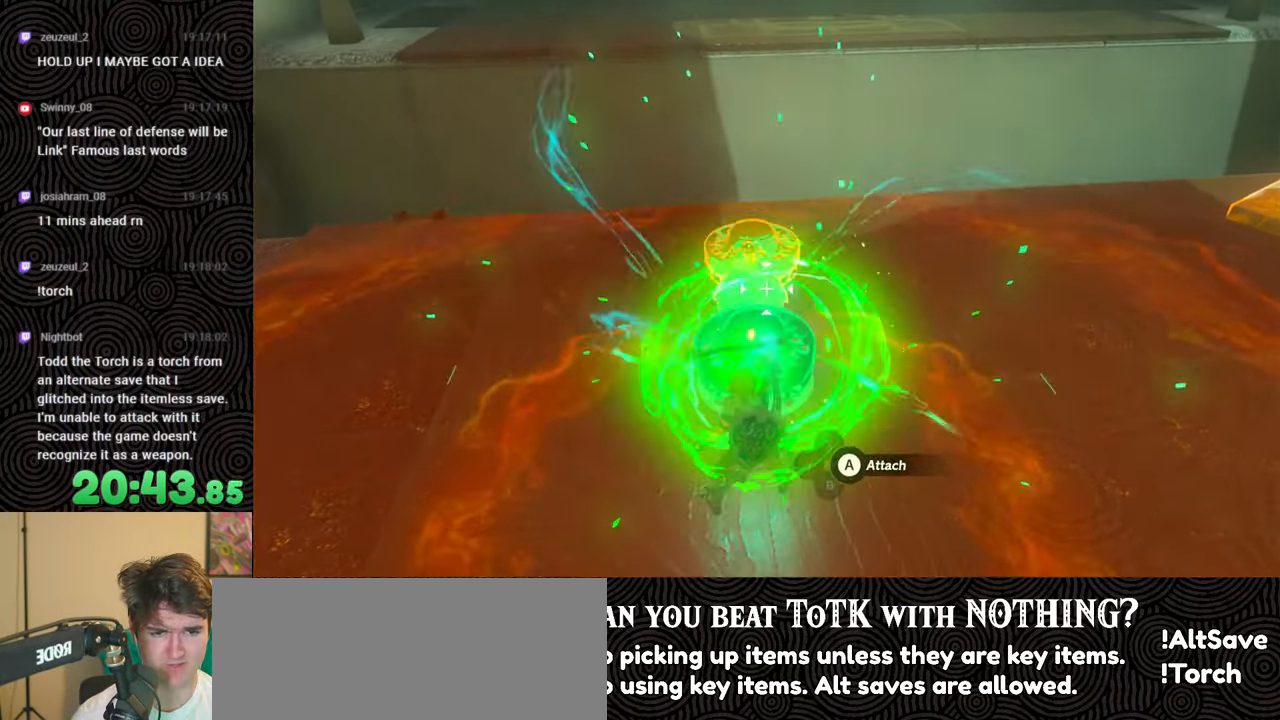
{"buttons": [], "left_stick": "center", "right_stick": "center", "events": [[66, "right_stick", "left"], [150, "L1", "down"], [166, "right_stick", "up"], [200, "L1", "up"], [350, "right_stick", "center"]]}
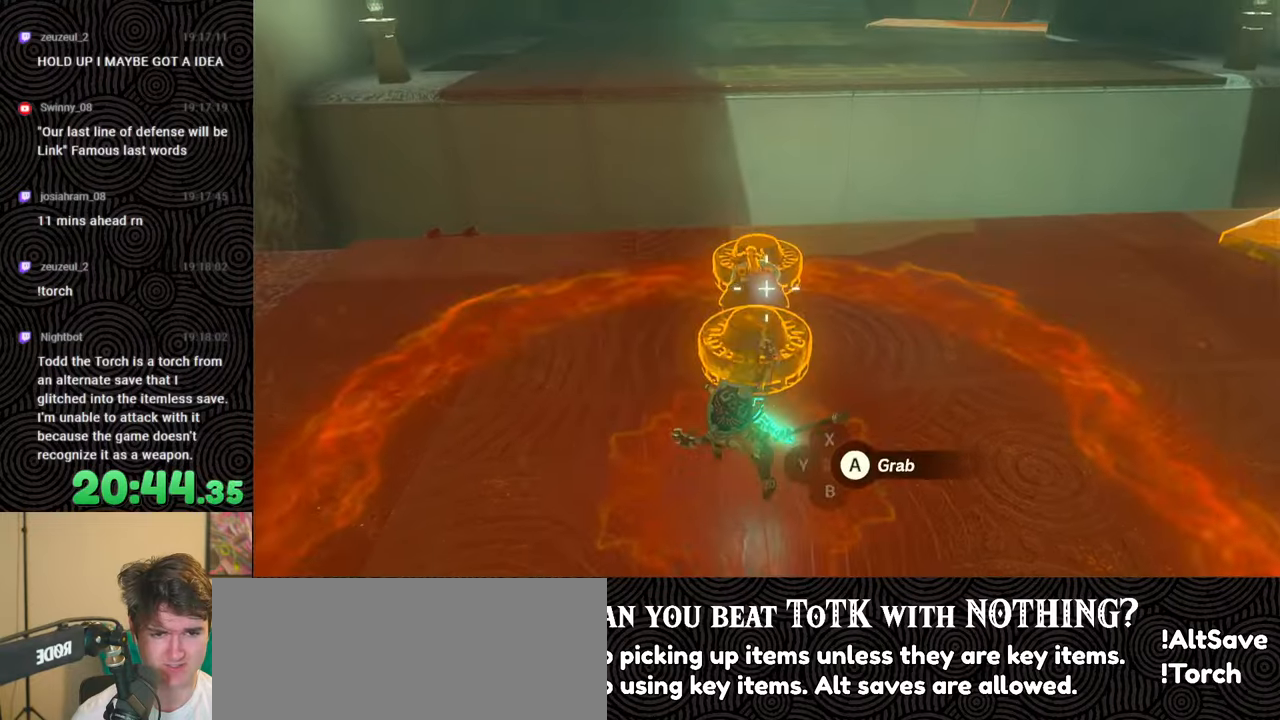
{"buttons": [], "left_stick": "center", "right_stick": "up", "events": [[166, "A", "down"], [216, "A", "up"], [383, "right_stick", "up"]]}
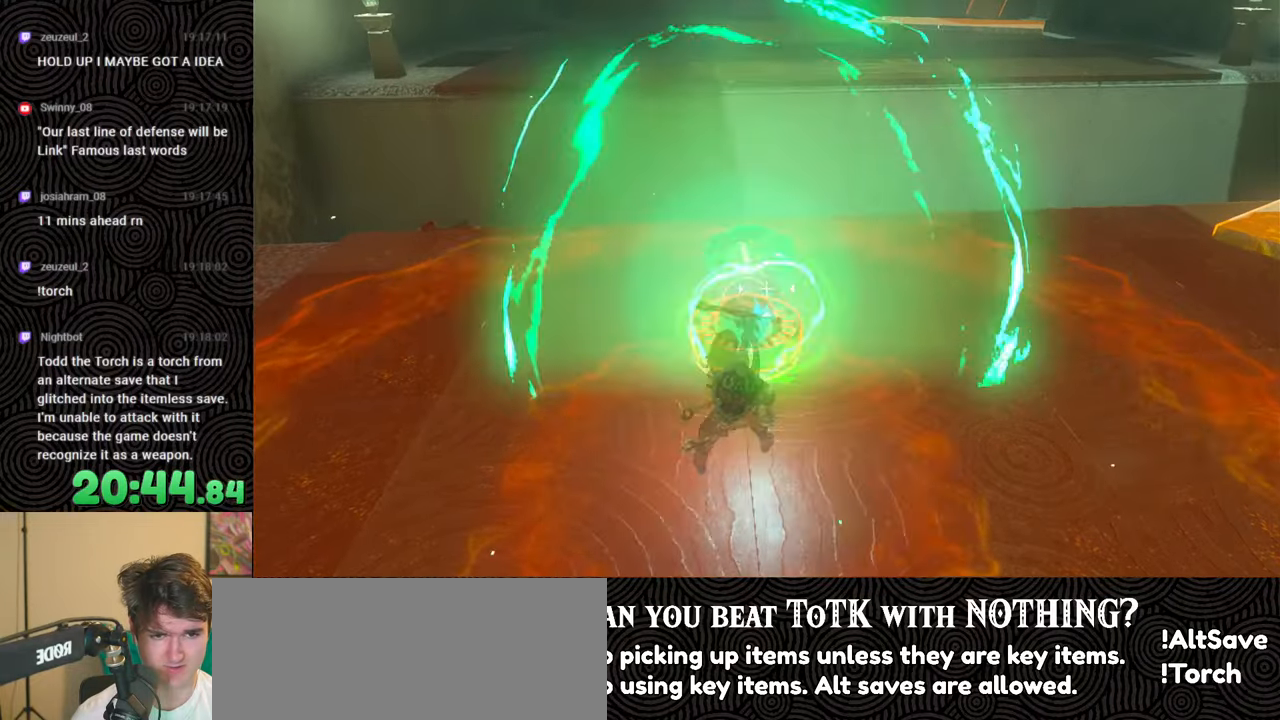
{"buttons": [], "left_stick": "center", "right_stick": "up", "events": [[16, "right_stick", "center"], [50, "left_stick", "down"], [166, "left_stick", "center"], [233, "right_stick", "up"], [333, "right_stick", "center"], [483, "right_stick", "up"]]}
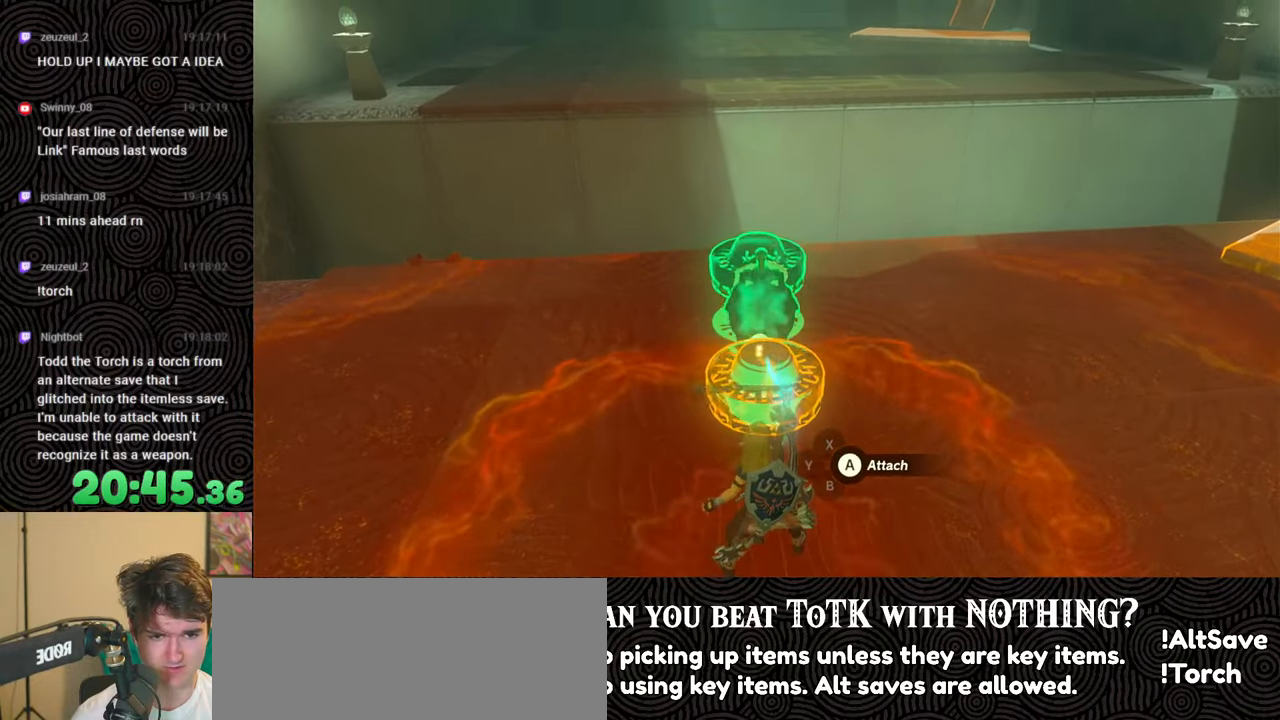
{"buttons": [], "left_stick": "center", "right_stick": "center", "events": [[66, "right_stick", "center"]]}
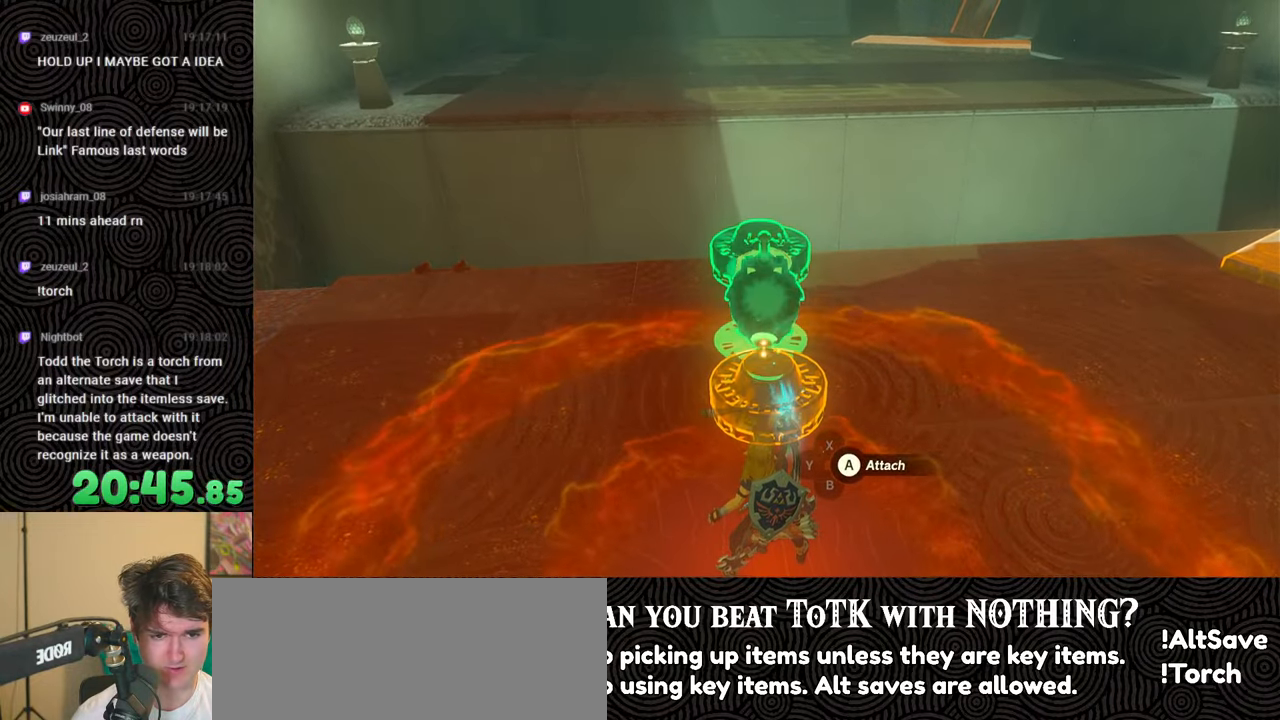
{"buttons": [], "left_stick": "center", "right_stick": "down", "events": [[166, "right_stick", "down"], [333, "right_stick", "center"], [483, "right_stick", "down"]]}
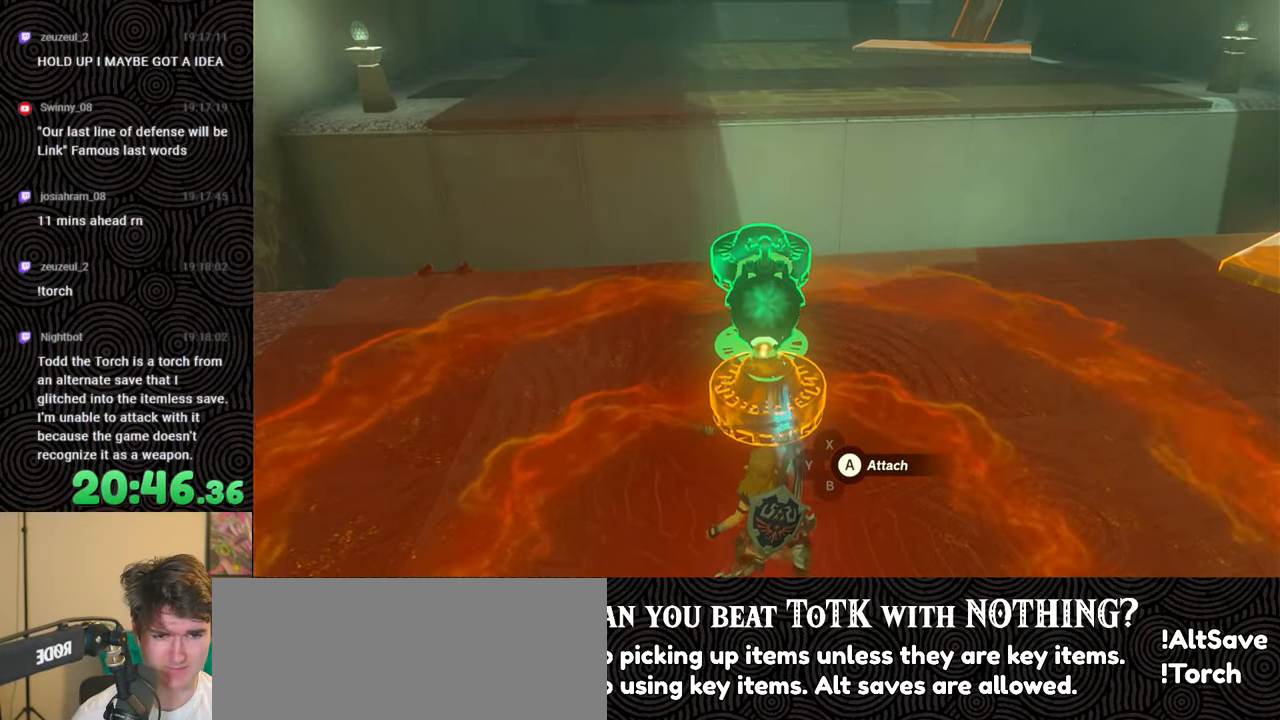
{"buttons": [], "left_stick": "center", "right_stick": "center", "events": [[116, "left_stick", "up"], [166, "right_stick", "center"], [200, "left_stick", "center"]]}
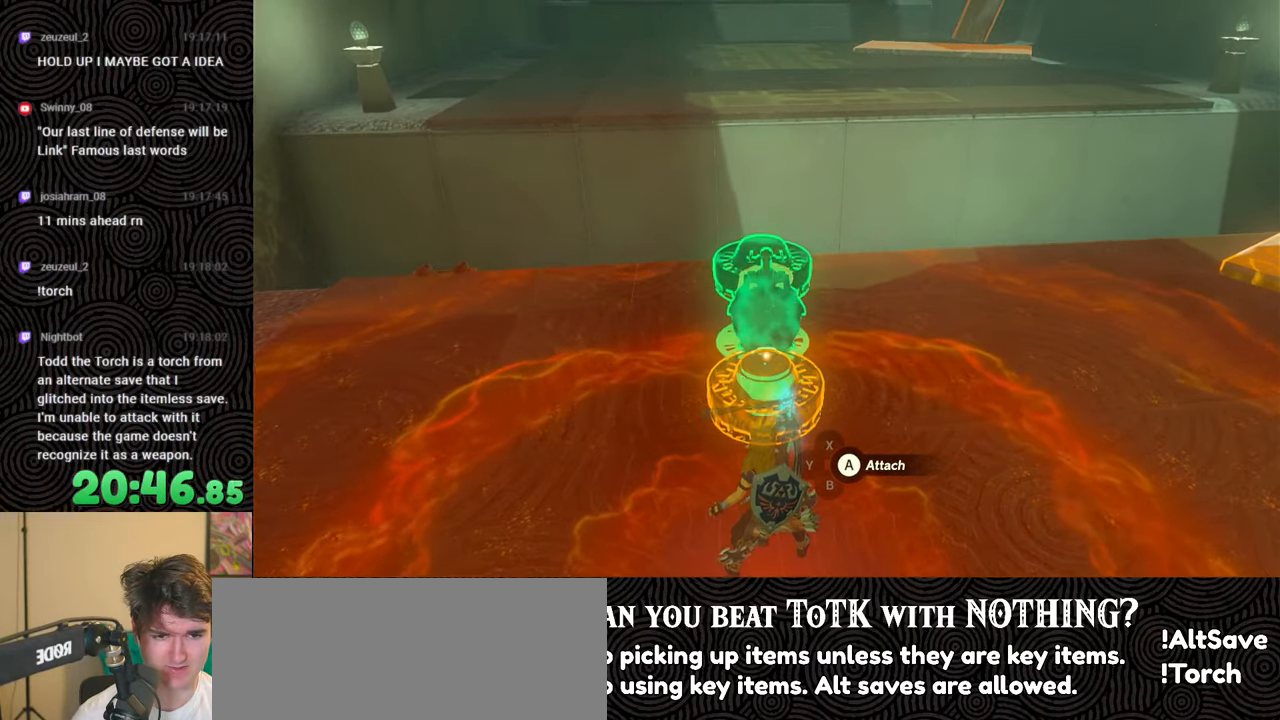
{"buttons": [], "left_stick": "center", "right_stick": "center", "events": [[333, "right_stick", "up"], [366, "left_stick", "down"], [433, "right_stick", "center"], [450, "left_stick", "center"]]}
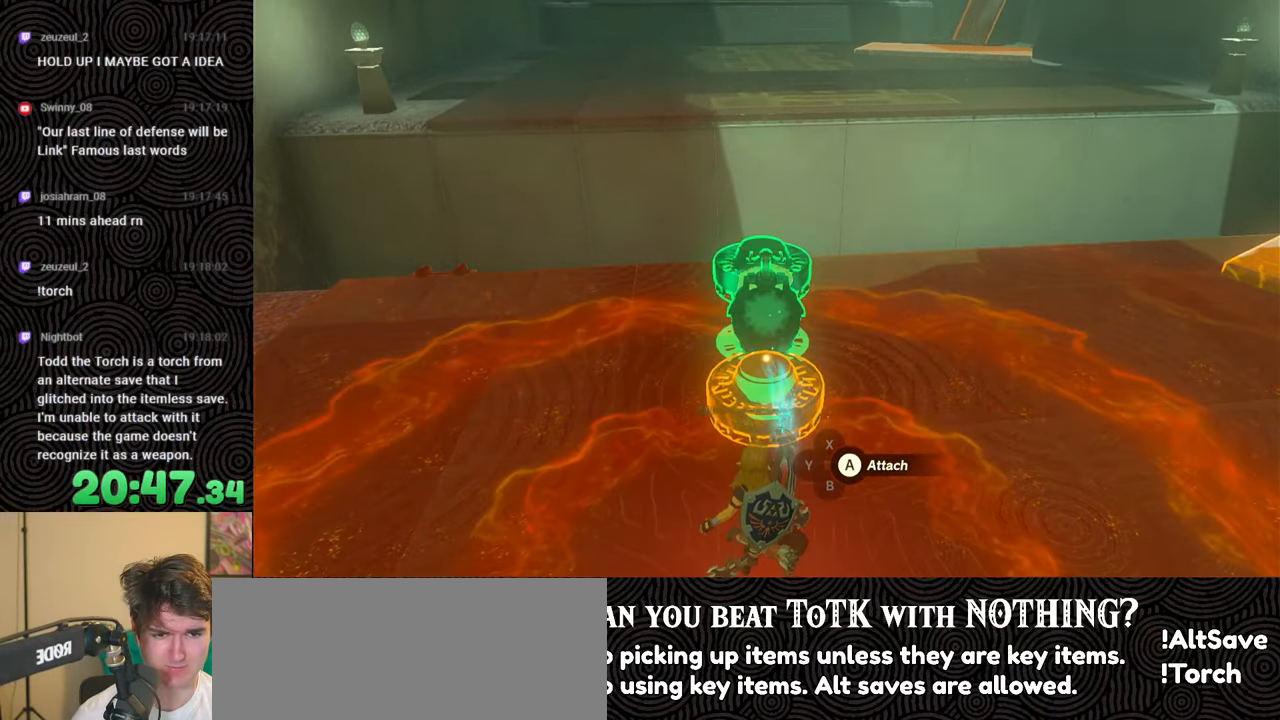
{"buttons": [], "left_stick": "center", "right_stick": "center", "events": []}
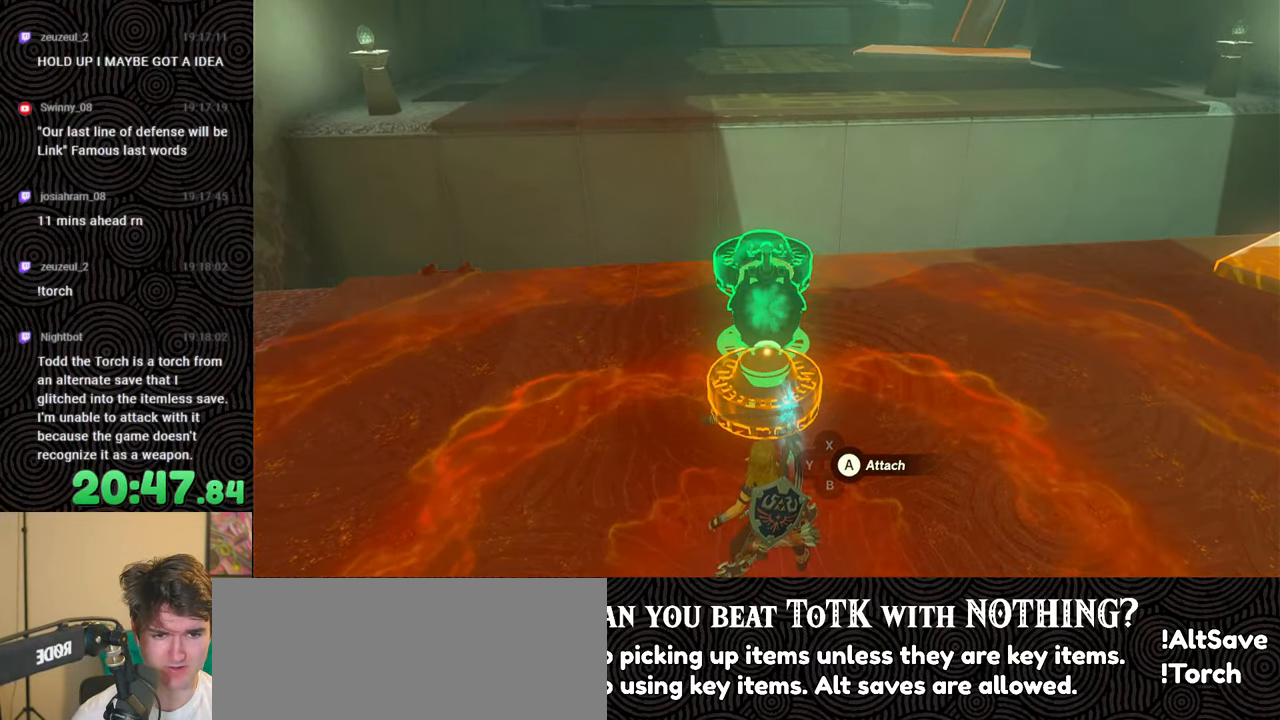
{"buttons": [], "left_stick": "center", "right_stick": "center", "events": []}
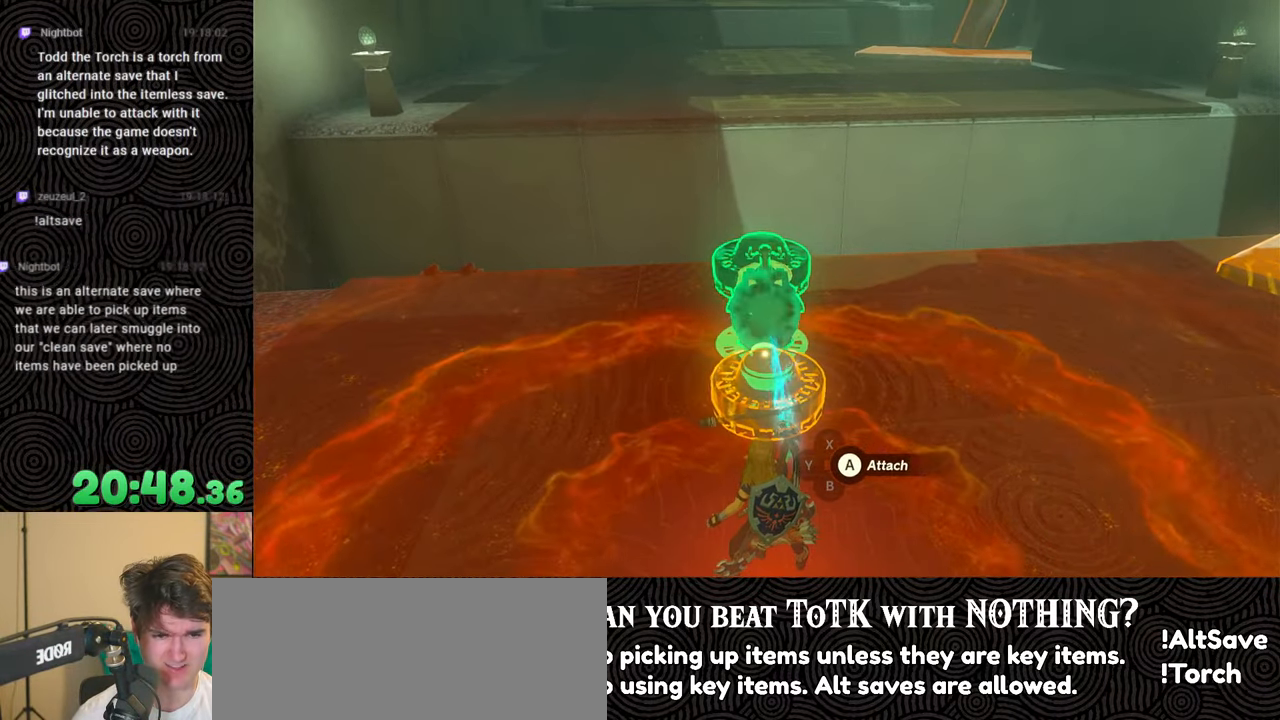
{"buttons": [], "left_stick": "center", "right_stick": "center", "events": [[16, "A", "down"], [66, "A", "up"]]}
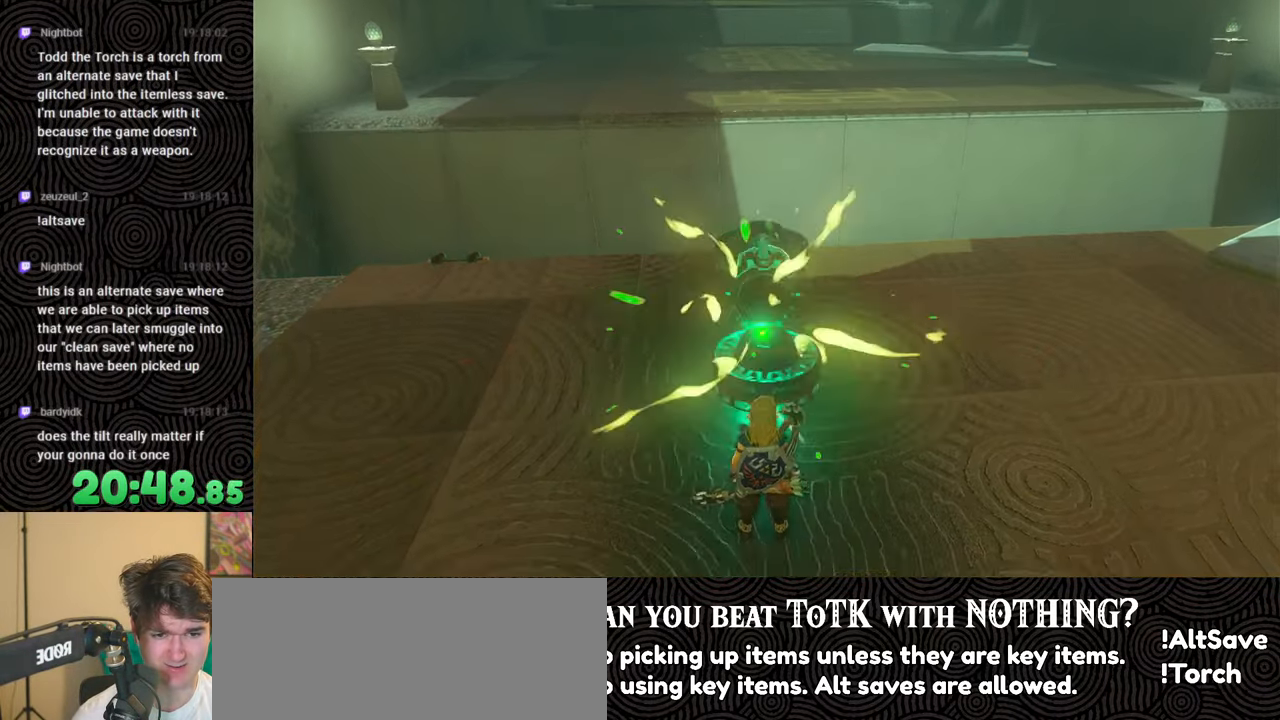
{"buttons": [], "left_stick": "down", "right_stick": "center", "events": [[283, "left_stick", "down"]]}
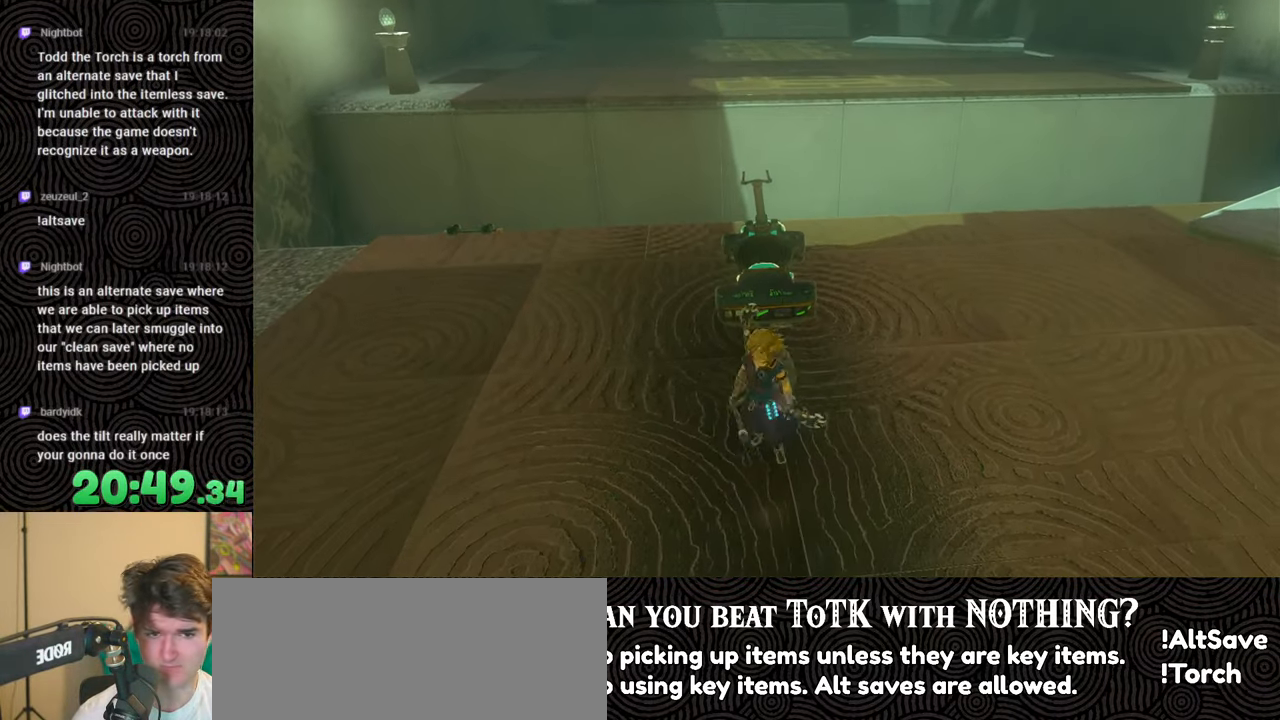
{"buttons": [], "left_stick": "center", "right_stick": "center", "events": [[16, "START", "down"], [16, "left_stick", "center"], [133, "START", "up"], [250, "R1", "down"], [366, "R1", "up"], [433, "R1", "down"], [466, "R1", "up"]]}
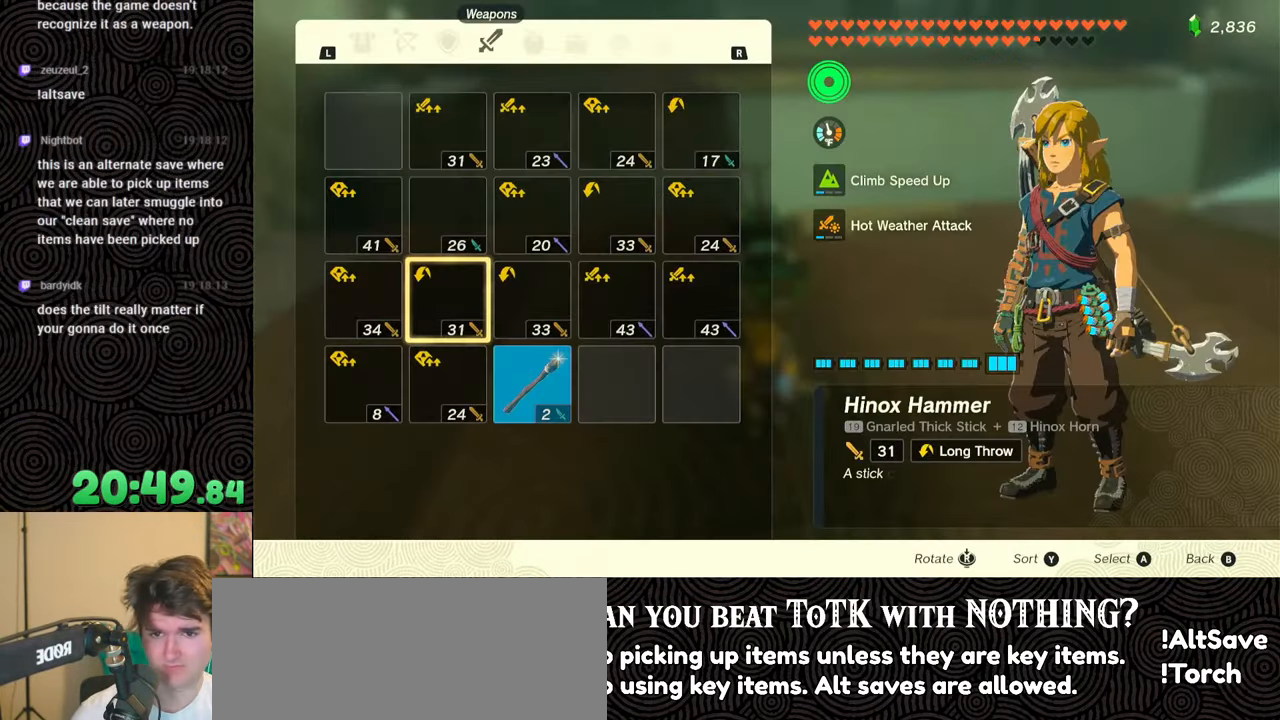
{"buttons": ["R1"], "left_stick": "center", "right_stick": "center", "events": [[66, "R1", "down"], [100, "R1", "up"], [200, "R1", "down"], [233, "R1", "up"], [283, "R1", "down"], [383, "R1", "up"], [433, "R1", "down"]]}
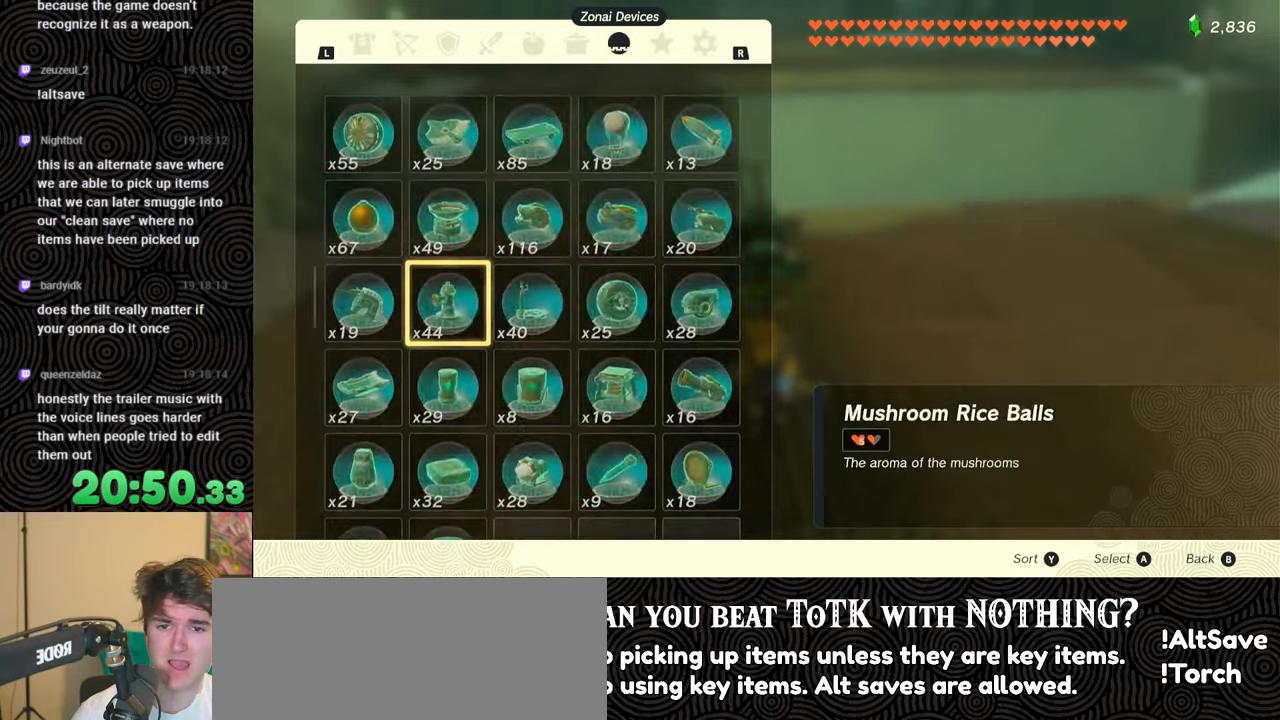
{"buttons": ["A"], "left_stick": "center", "right_stick": "center", "events": [[16, "R1", "up"], [83, "R1", "down"], [150, "R1", "up"], [316, "DPAD_DOWN", "down"], [400, "DPAD_DOWN", "up"], [483, "A", "down"]]}
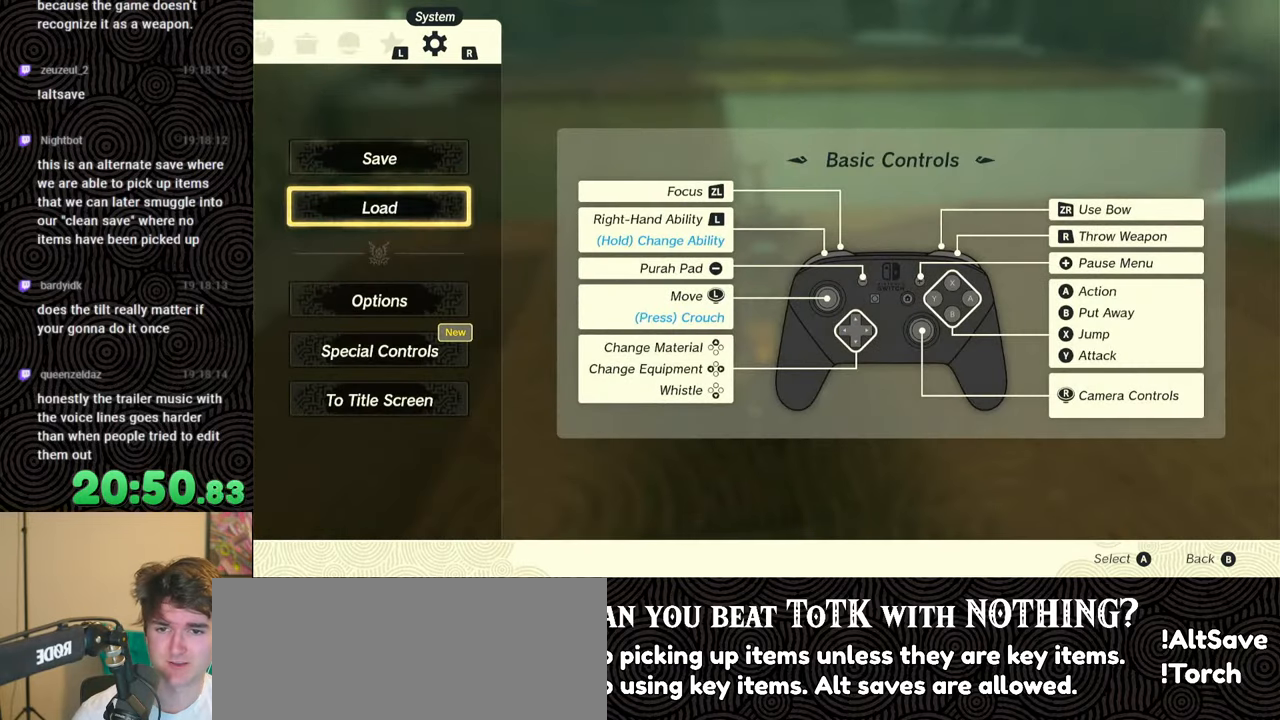
{"buttons": [], "left_stick": "center", "right_stick": "center", "events": [[50, "A", "up"], [233, "DPAD_DOWN", "down"], [333, "DPAD_DOWN", "up"]]}
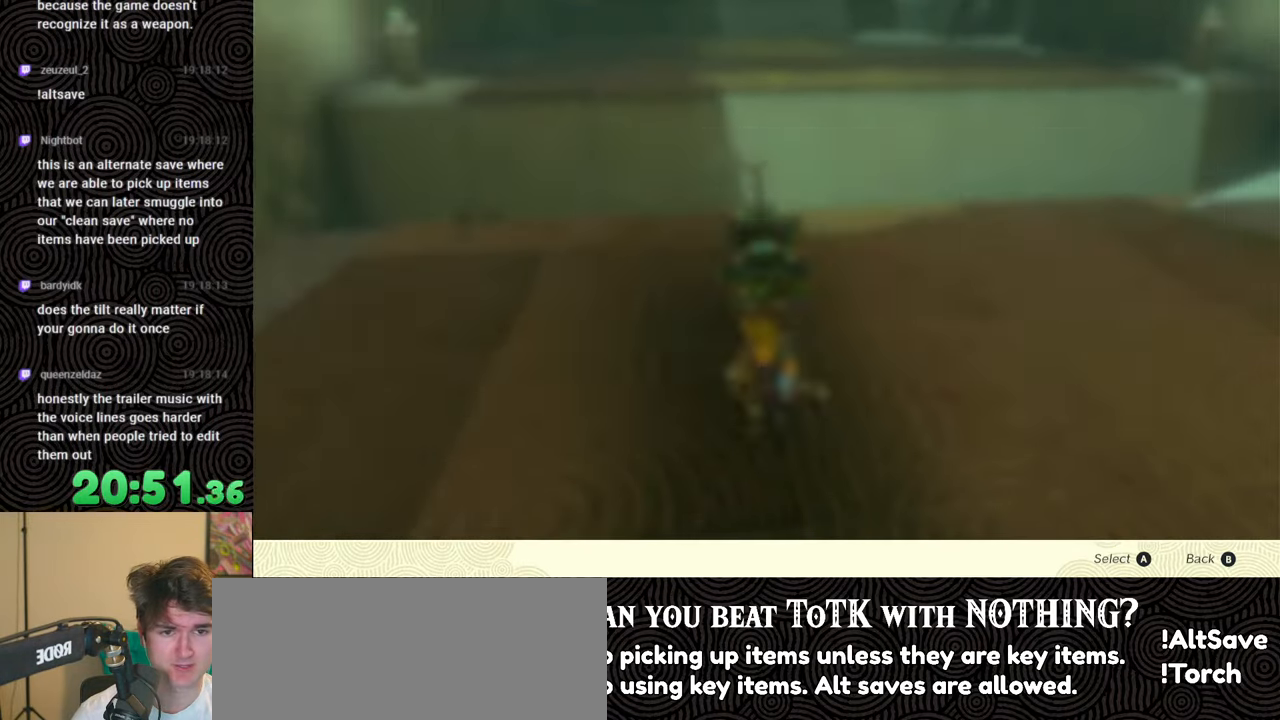
{"buttons": [], "left_stick": "center", "right_stick": "center", "events": []}
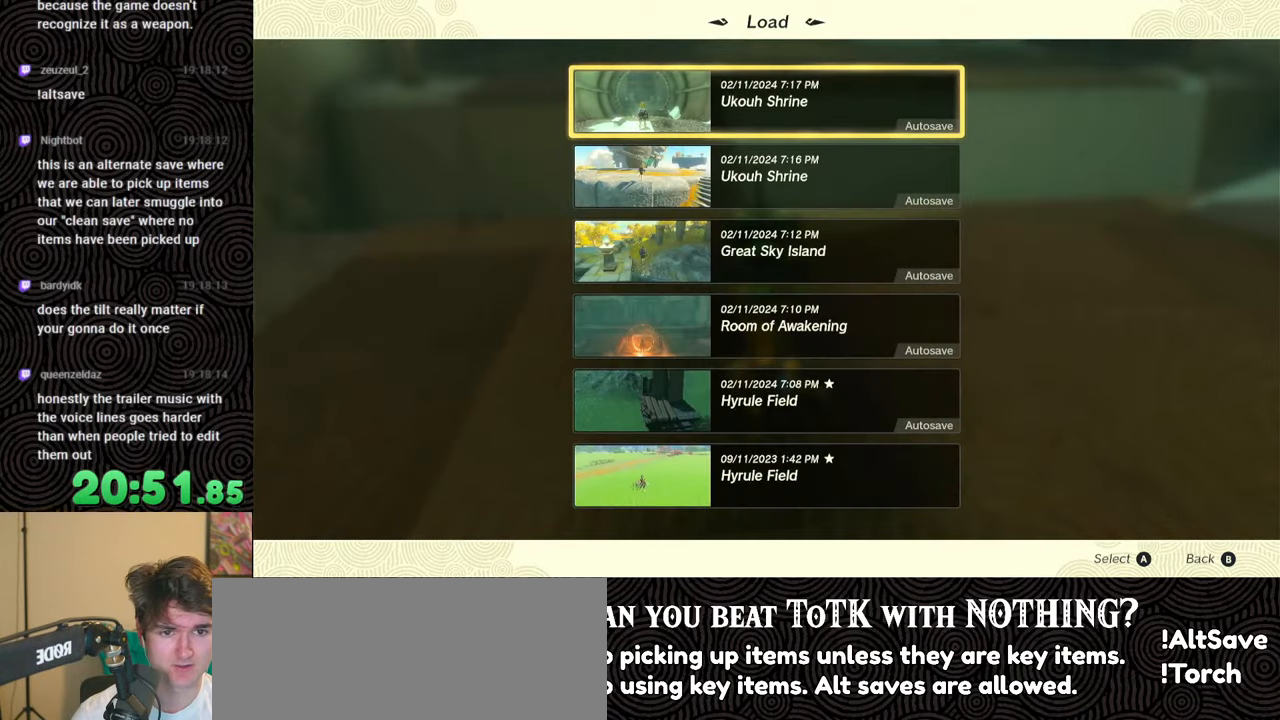
{"buttons": [], "left_stick": "center", "right_stick": "center", "events": [[66, "DPAD_DOWN", "down"], [133, "DPAD_DOWN", "up"]]}
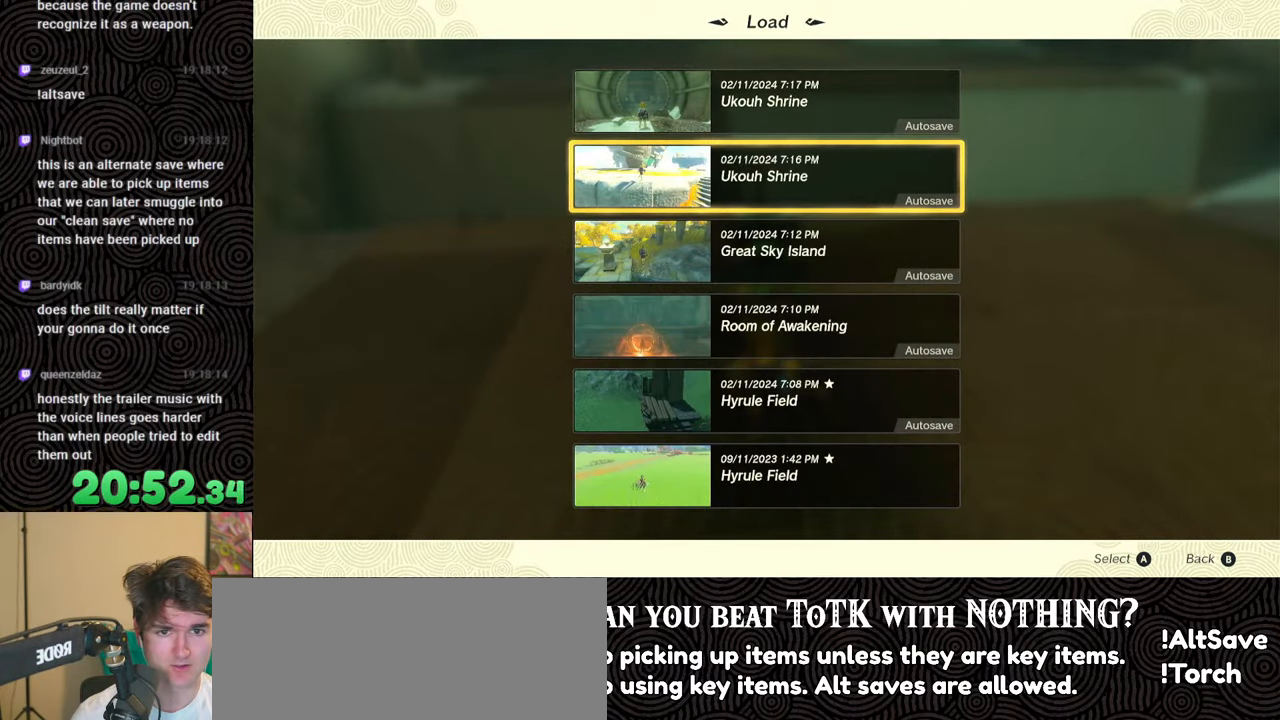
{"buttons": [], "left_stick": "center", "right_stick": "center", "events": []}
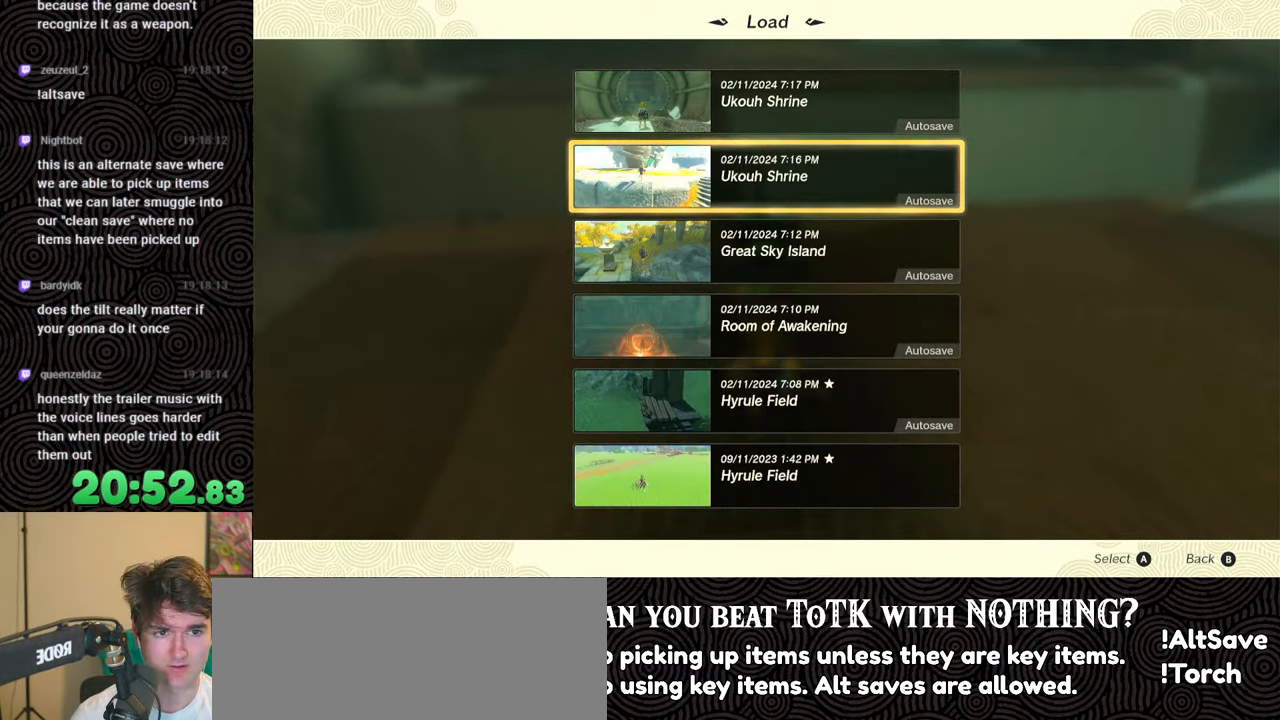
{"buttons": [], "left_stick": "center", "right_stick": "center", "events": [[33, "DPAD_UP", "down"], [166, "DPAD_UP", "up"], [383, "A", "down"], [466, "A", "up"]]}
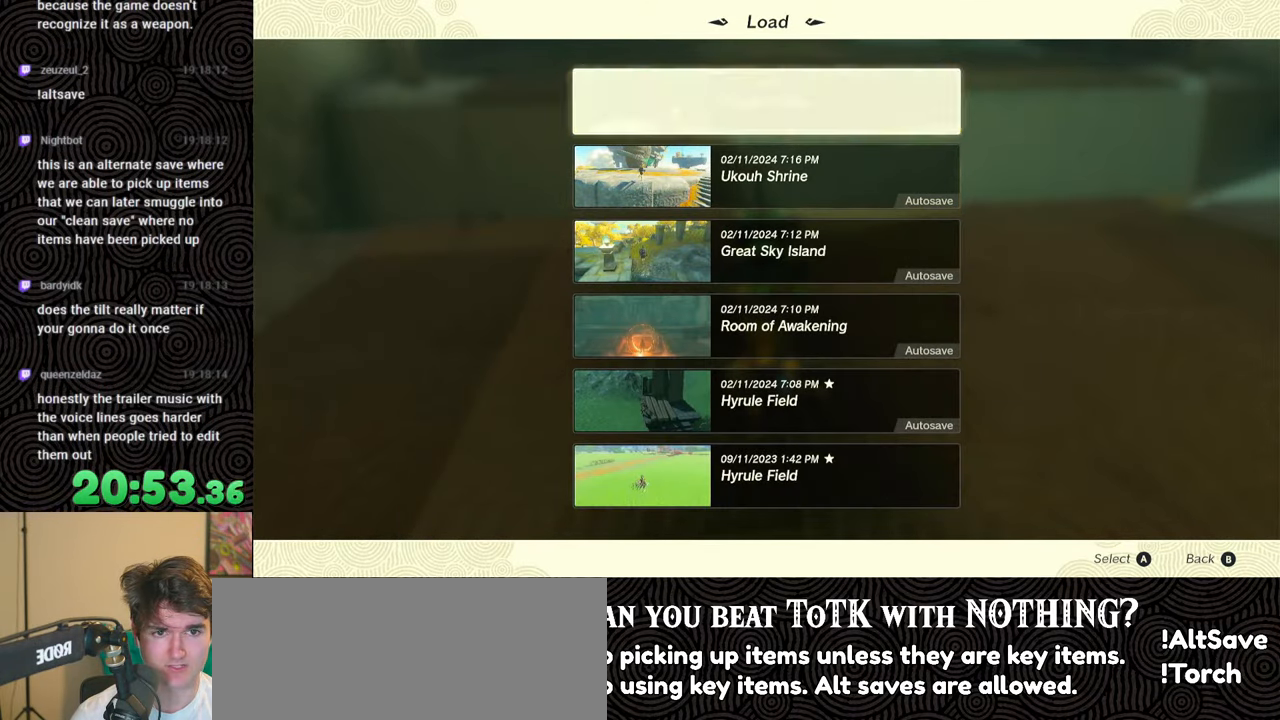
{"buttons": [], "left_stick": "center", "right_stick": "center", "events": []}
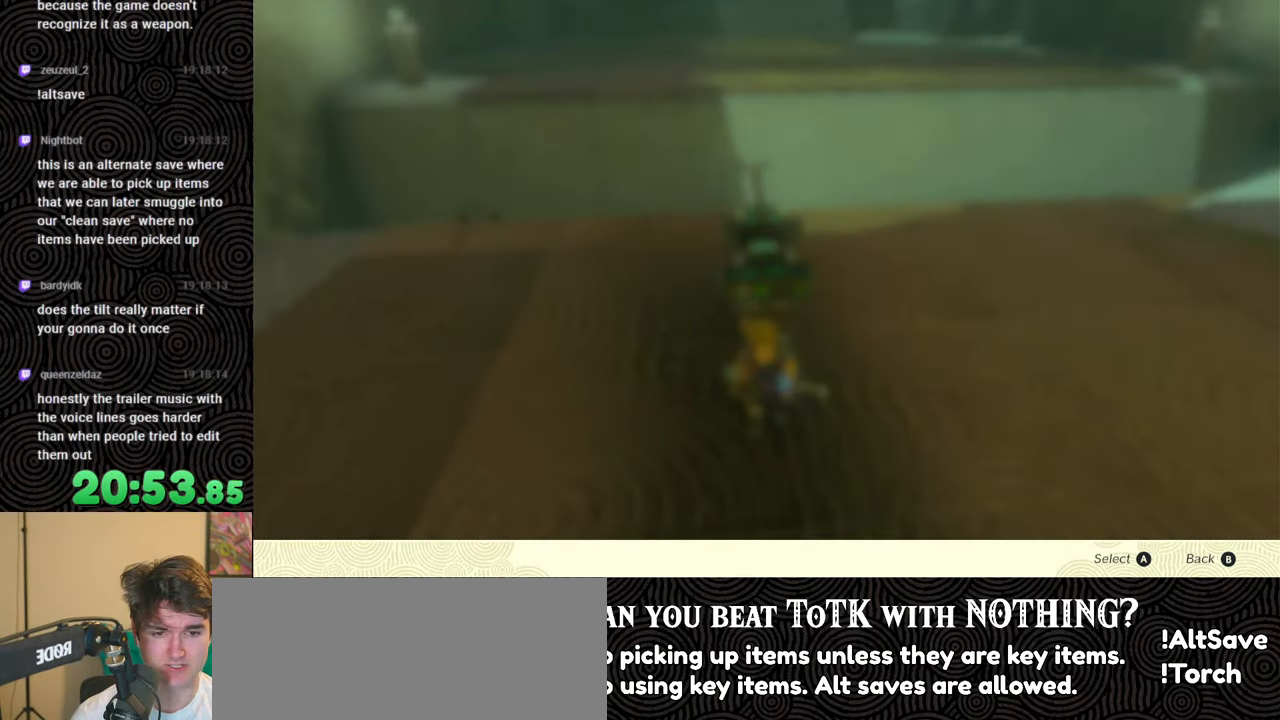
{"buttons": [], "left_stick": "center", "right_stick": "center", "events": [[233, "DPAD_UP", "down"], [316, "DPAD_UP", "up"], [366, "A", "down"], [433, "A", "up"]]}